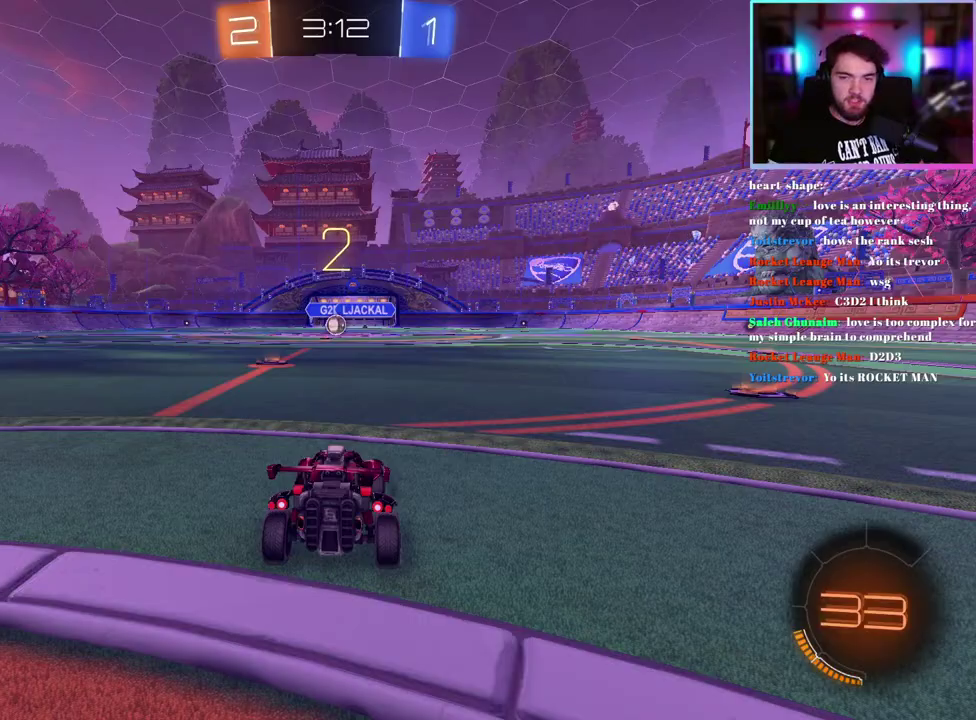
Gameplay with a controller (PlayStation layout); each line is a JSON object with the inputs held at the frame after it. "events" lists button and stick changes between this image and that frame as [ms after this image, input, new state], when the widget could be followed in between. This document gives stick clicks only as held states, not as events. Not read: right_stick.
{"buttons": ["R2"], "left_stick": "center", "events": [[250, "R2", "down"]]}
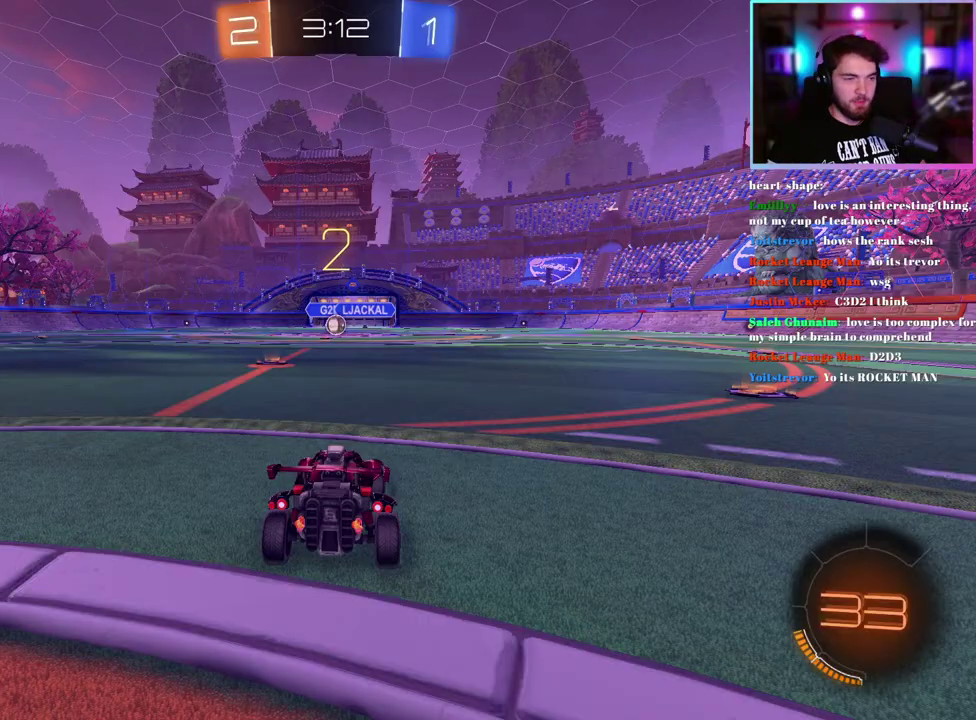
{"buttons": ["R2"], "left_stick": "center", "events": [[100, "TRIANGLE", "down"], [217, "TRIANGLE", "up"]]}
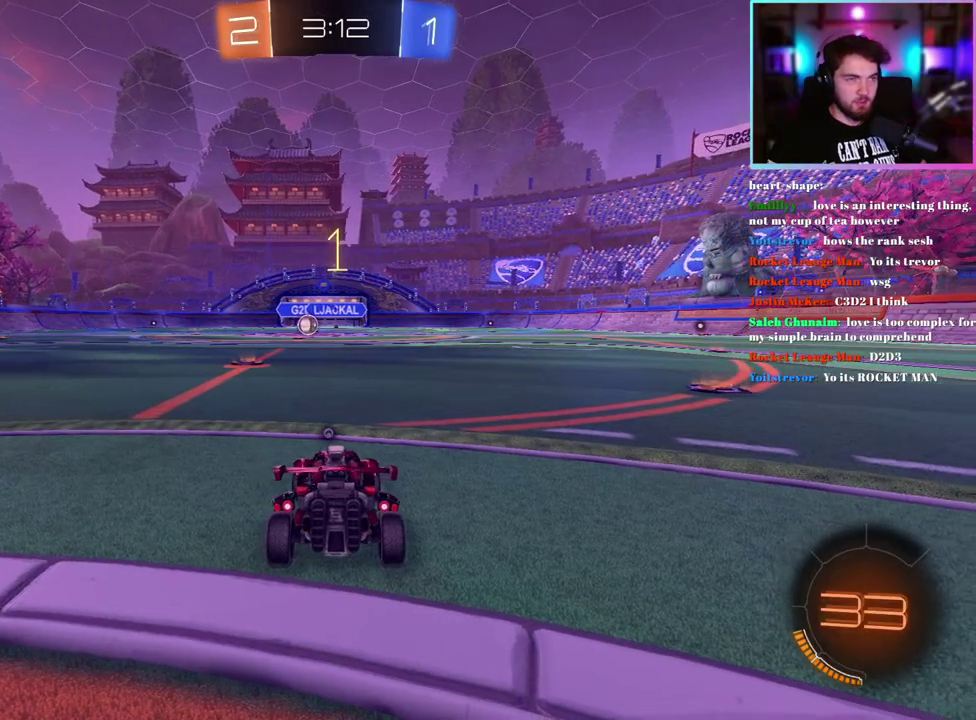
{"buttons": ["R1", "R2"], "left_stick": "right", "events": [[17, "R1", "down"], [117, "left_stick", "right"]]}
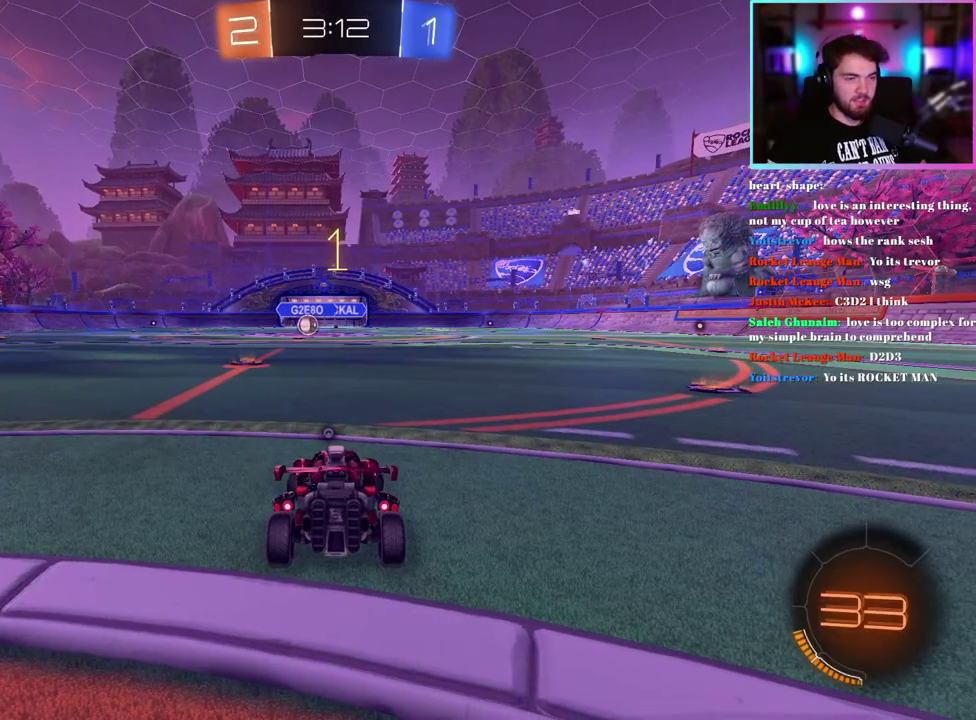
{"buttons": ["R1", "R2"], "left_stick": "right", "events": []}
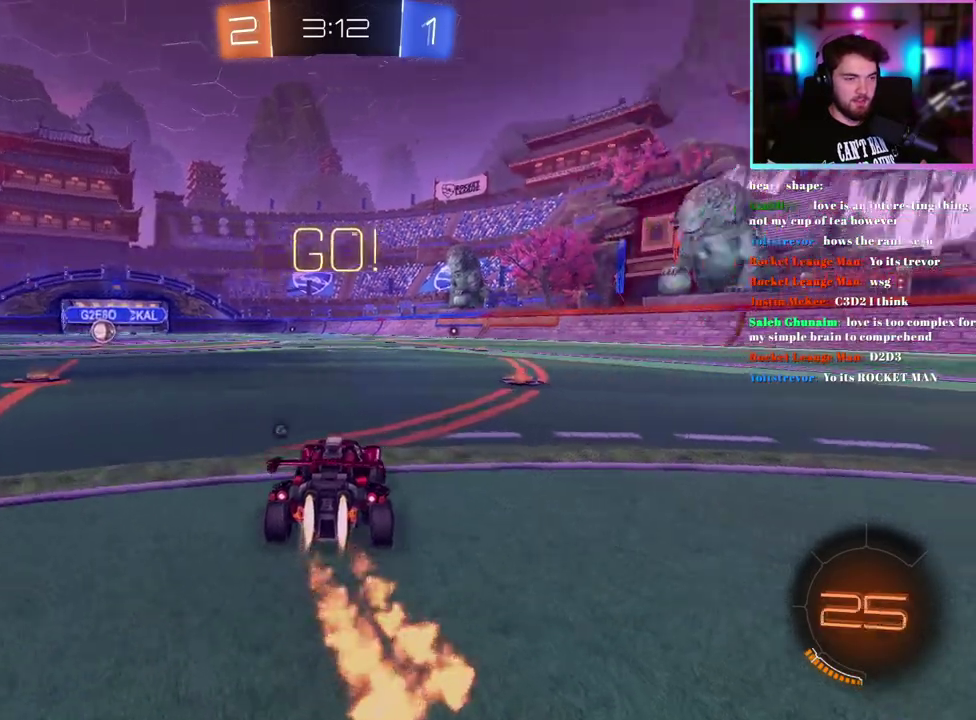
{"buttons": ["R1", "R2"], "left_stick": "right", "events": [[117, "left_stick", "center"], [183, "left_stick", "right"]]}
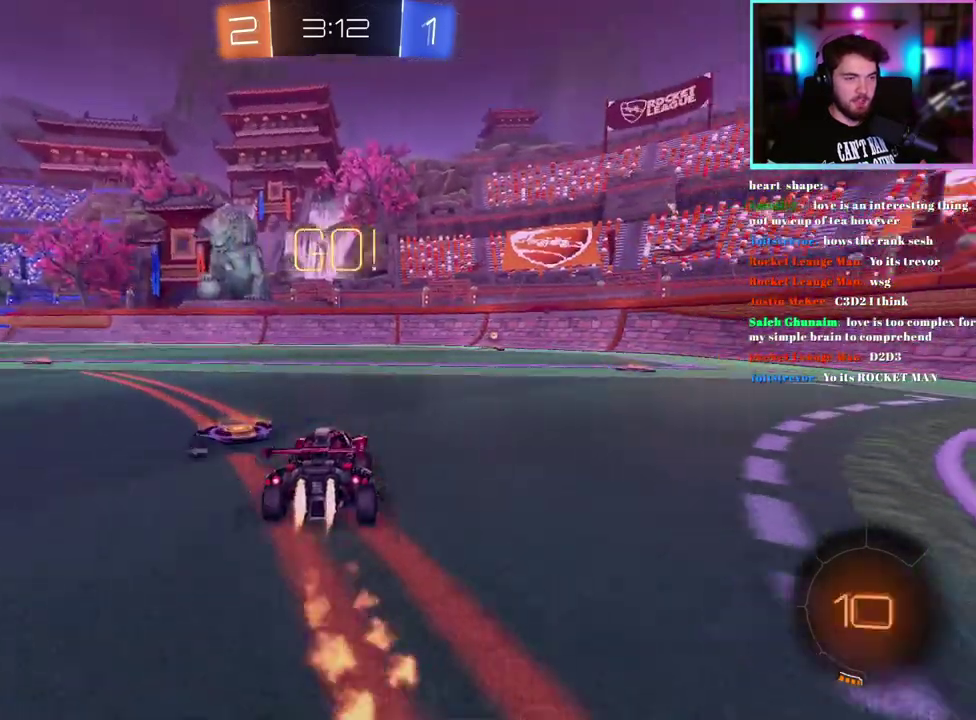
{"buttons": ["R1", "R2"], "left_stick": "right", "events": [[117, "left_stick", "center"], [417, "left_stick", "right"]]}
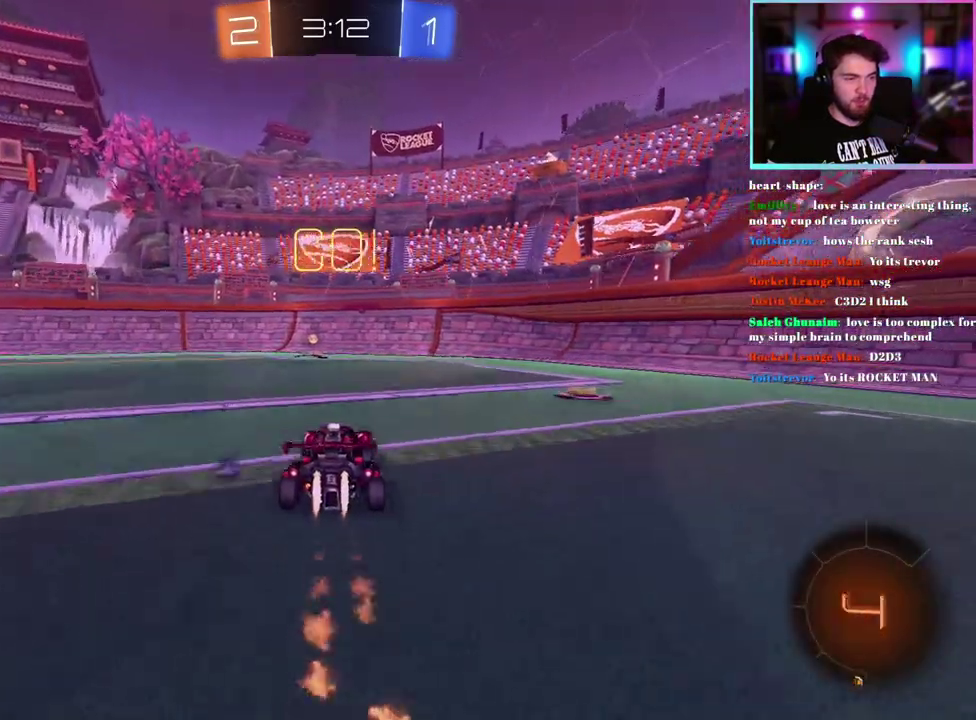
{"buttons": ["SQUARE", "R2"], "left_stick": "up-left", "events": [[33, "left_stick", "center"], [300, "TRIANGLE", "down"], [383, "TRIANGLE", "up"], [433, "R1", "up"], [450, "left_stick", "up-left"], [500, "SQUARE", "down"]]}
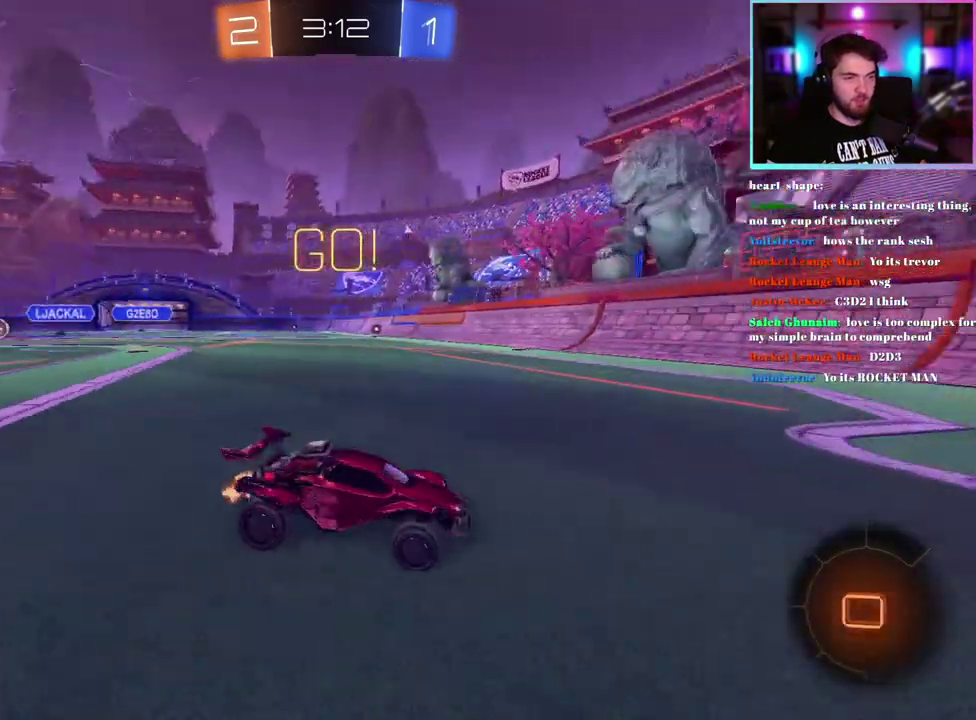
{"buttons": ["R2"], "left_stick": "up-left", "events": [[133, "SQUARE", "up"]]}
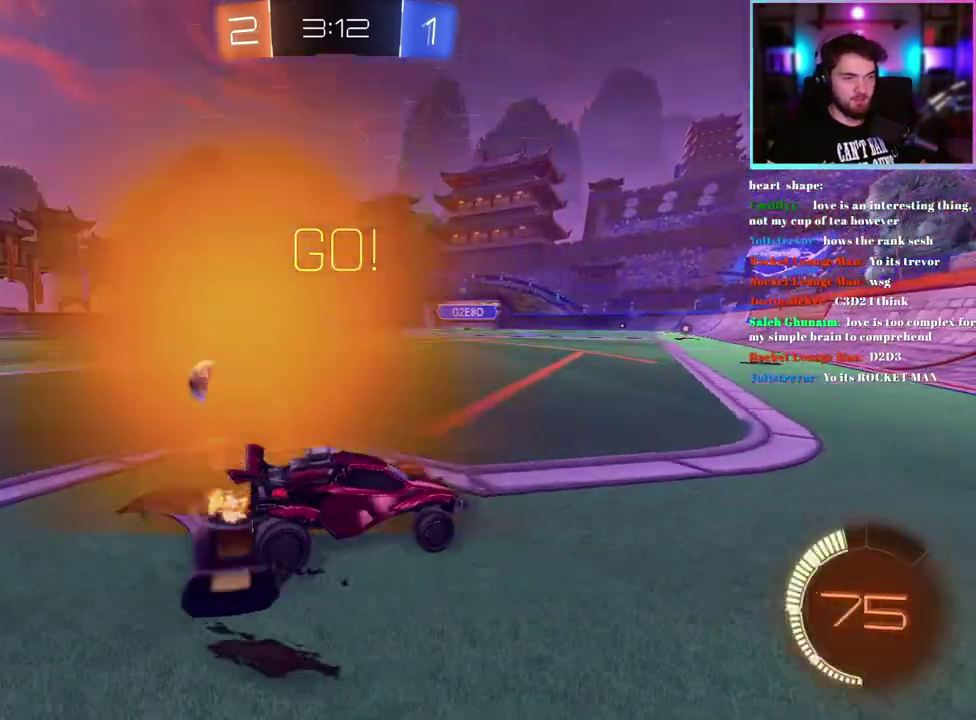
{"buttons": ["R2"], "left_stick": "center", "events": [[267, "left_stick", "center"], [433, "left_stick", "up-left"], [500, "left_stick", "center"]]}
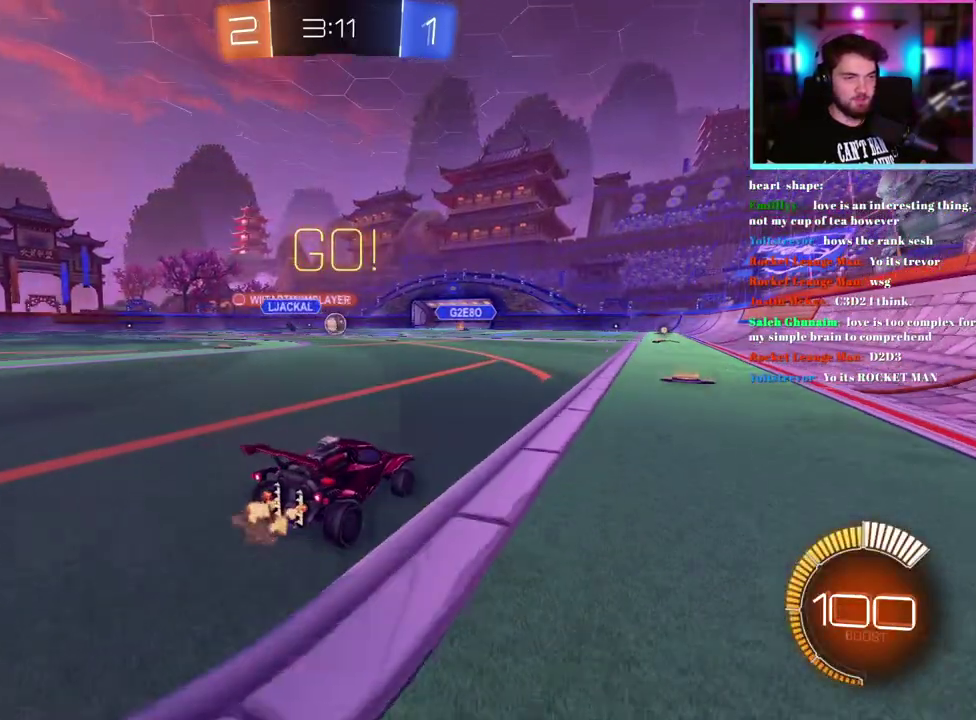
{"buttons": ["R2"], "left_stick": "center", "events": [[233, "left_stick", "right"], [333, "left_stick", "center"]]}
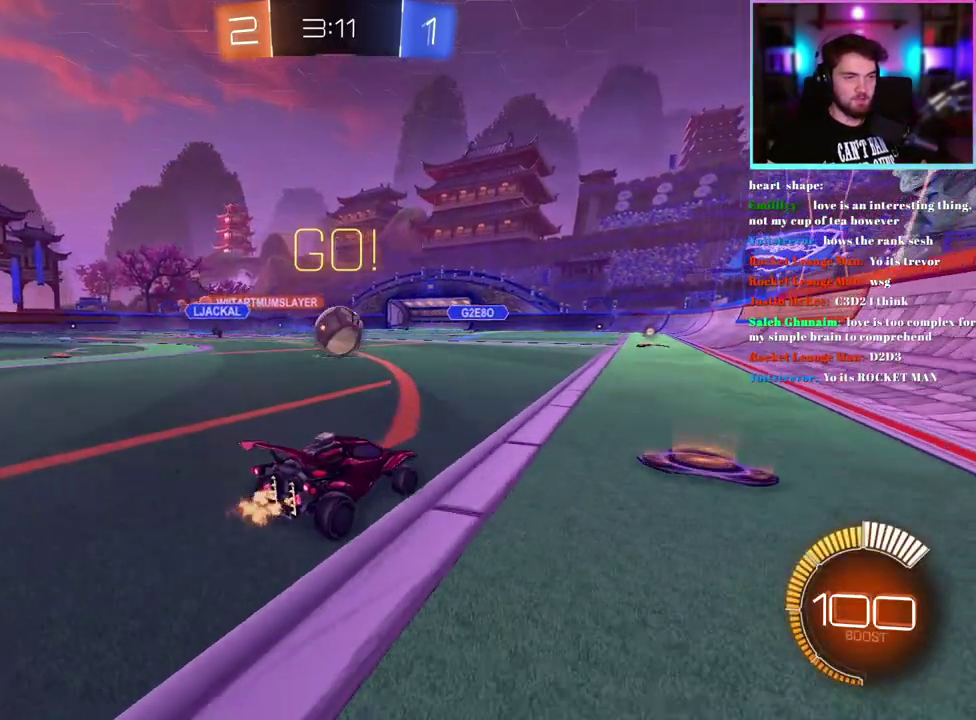
{"buttons": ["L2"], "left_stick": "left", "events": [[117, "left_stick", "right"], [233, "R1", "down"], [233, "left_stick", "up-left"], [300, "left_stick", "left"], [317, "R1", "up"], [450, "R2", "up"], [467, "L2", "down"]]}
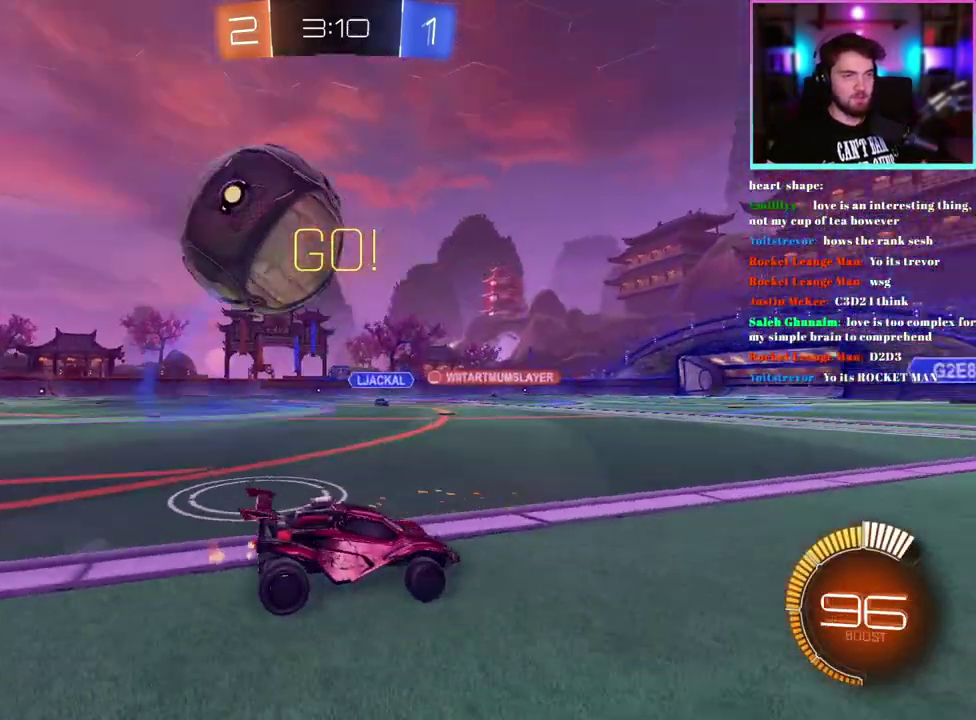
{"buttons": [], "left_stick": "center", "events": [[133, "L2", "up"], [433, "left_stick", "center"]]}
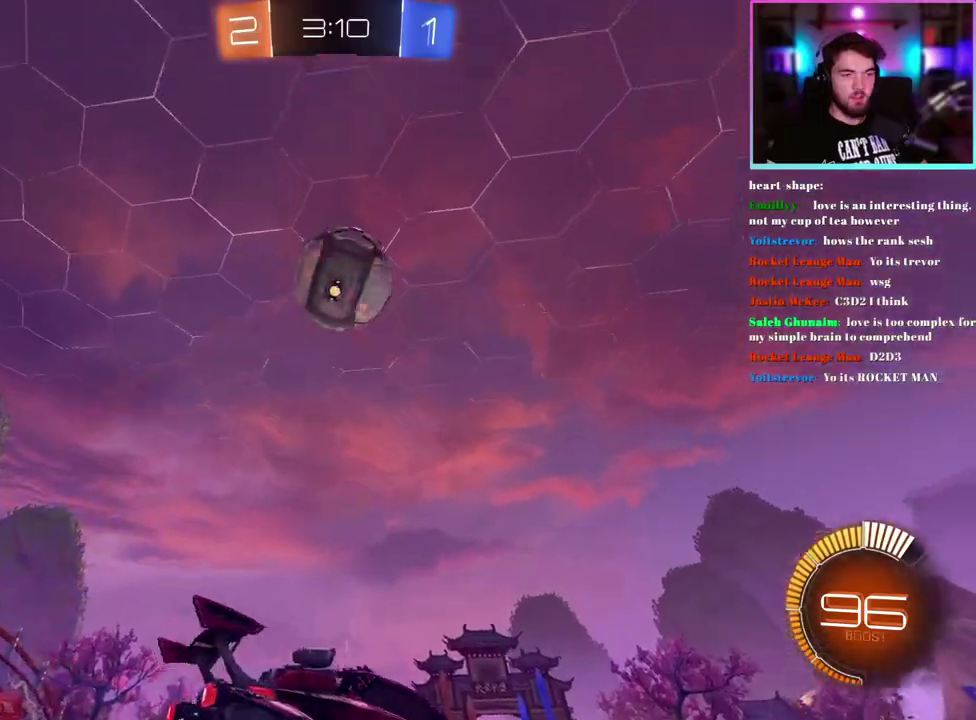
{"buttons": ["R1", "R2"], "left_stick": "down-left"}
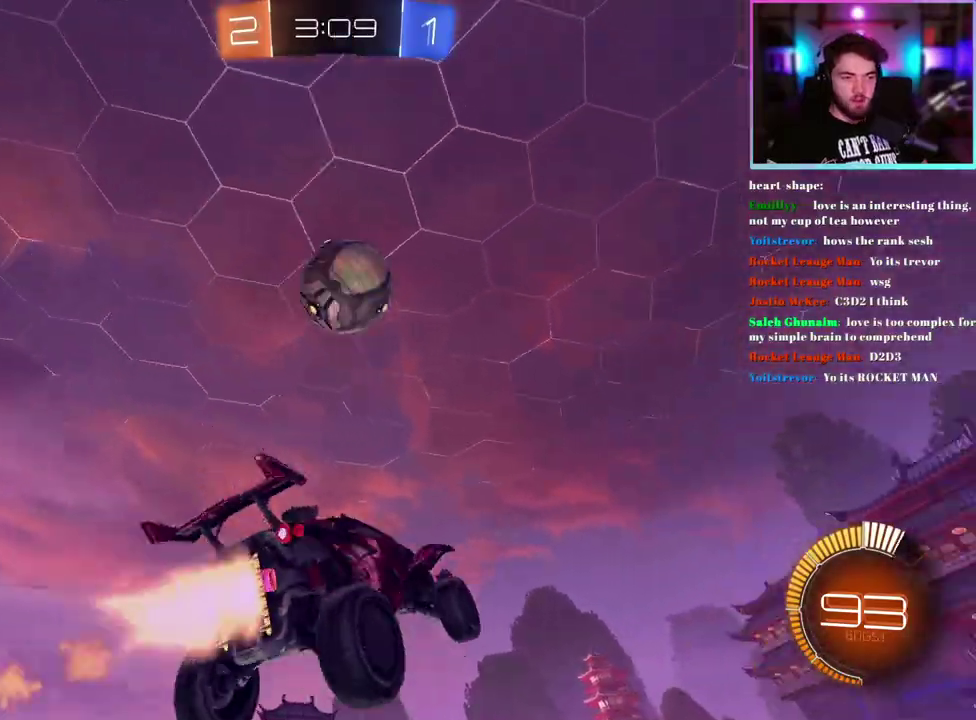
{"buttons": ["R1", "R2"], "left_stick": "down"}
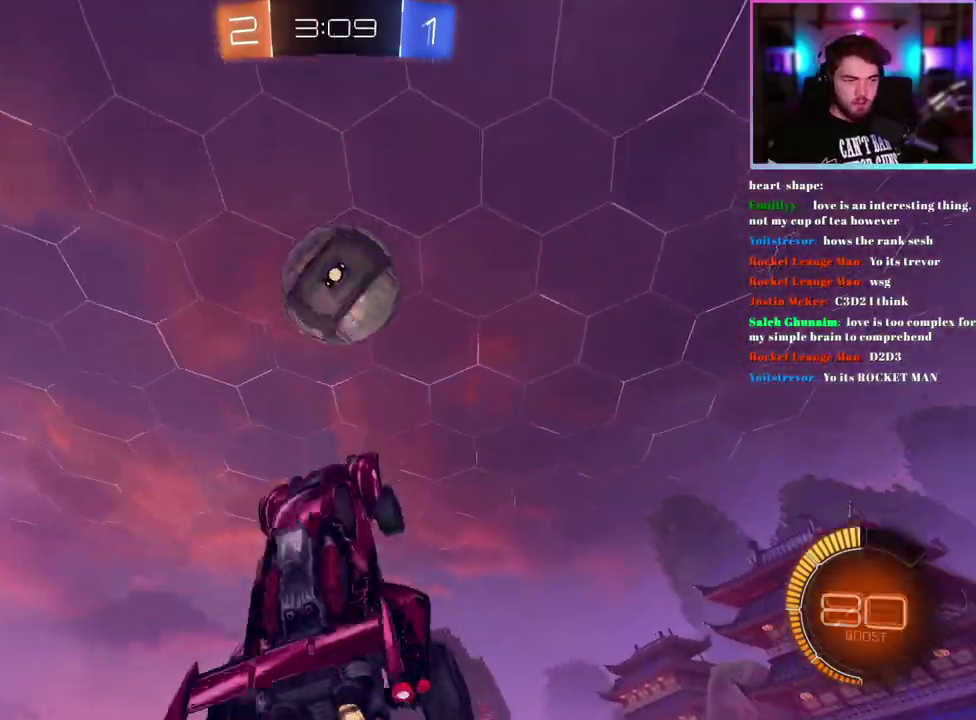
{"buttons": ["L1", "R1", "R2"], "left_stick": "up", "events": [[50, "left_stick", "center"], [117, "left_stick", "right"], [217, "left_stick", "up-right"], [350, "L1", "down"], [467, "left_stick", "up"]]}
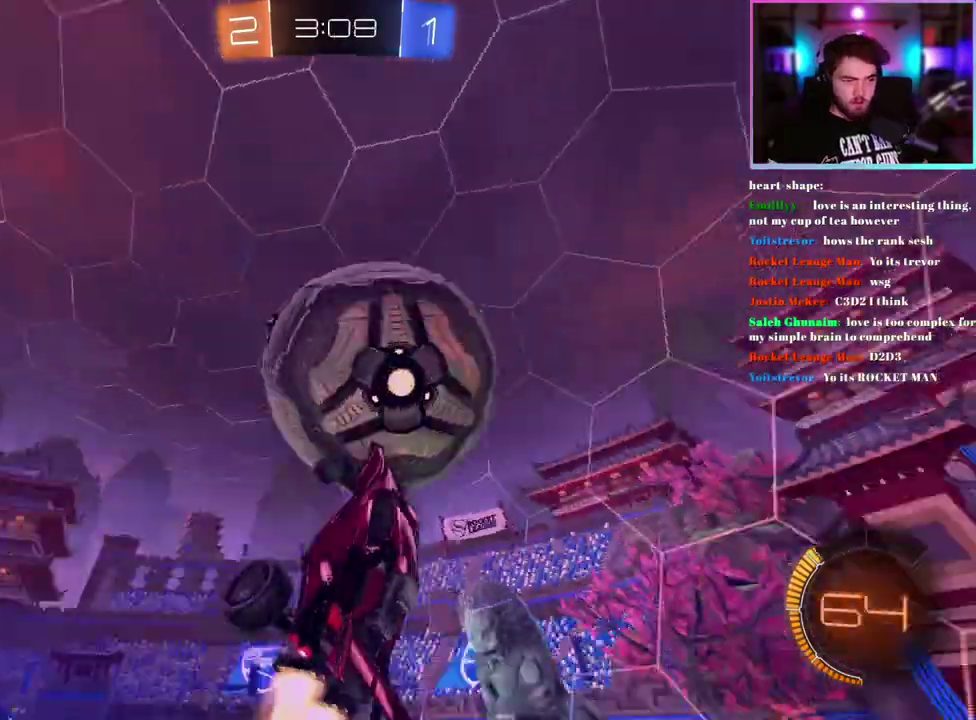
{"buttons": ["L1", "R1", "R2"], "left_stick": "center", "events": [[150, "left_stick", "up-left"], [267, "left_stick", "center"], [383, "left_stick", "up"], [500, "left_stick", "center"]]}
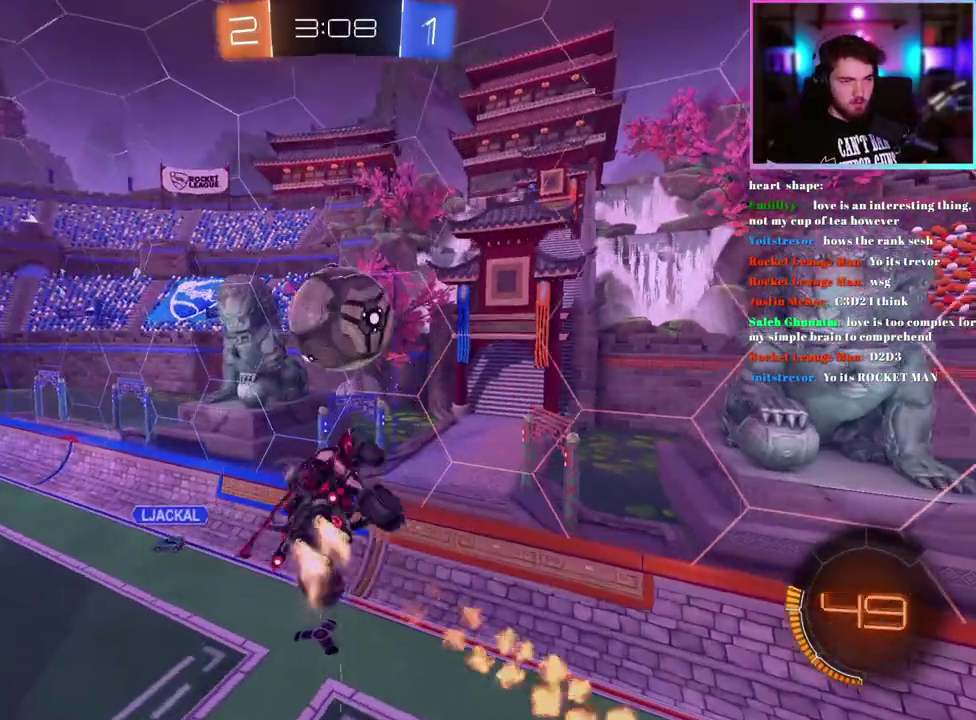
{"buttons": ["L1", "R2"], "left_stick": "right", "events": [[150, "left_stick", "down-right"], [300, "left_stick", "center"], [417, "R1", "up"], [417, "left_stick", "right"]]}
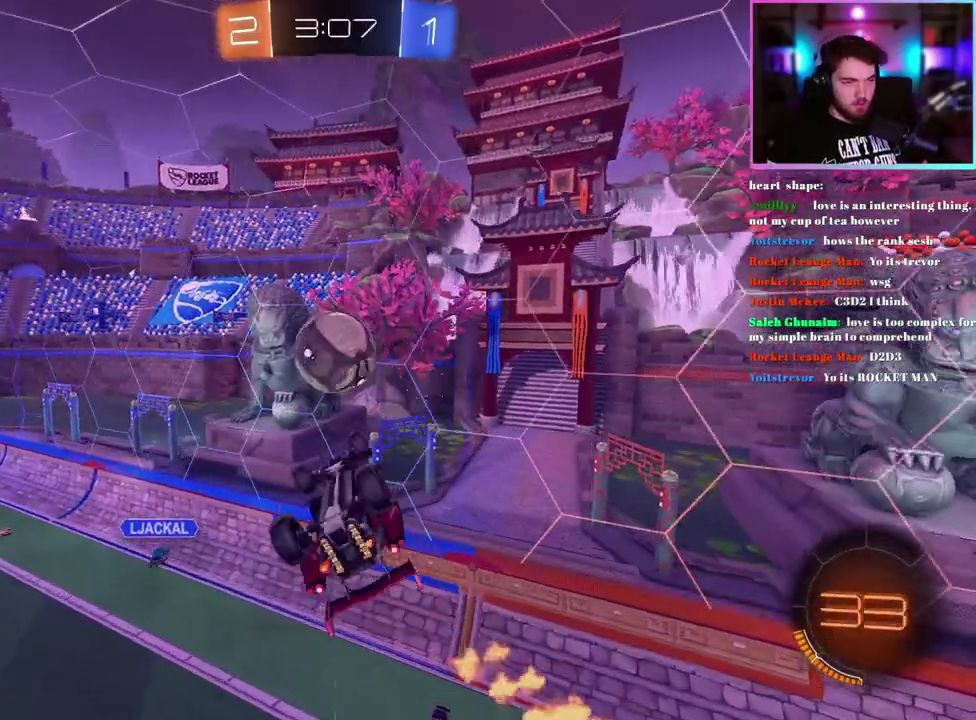
{"buttons": ["R1", "R2"], "left_stick": "down-left", "events": [[83, "left_stick", "down-right"], [100, "R1", "down"], [250, "left_stick", "center"], [367, "left_stick", "left"], [383, "L1", "up"], [467, "left_stick", "down-left"]]}
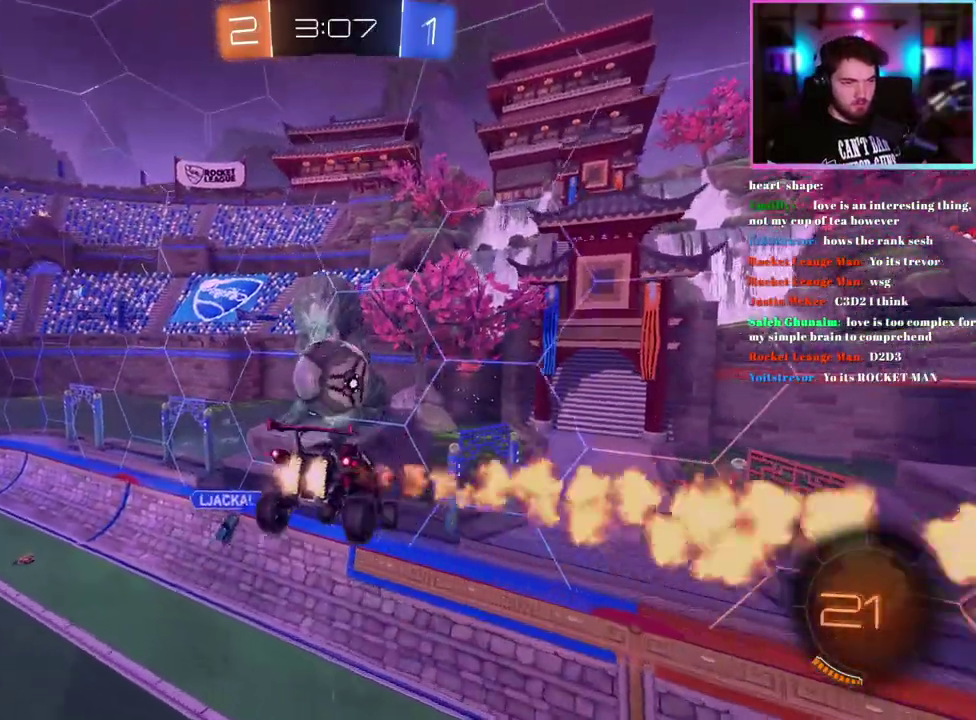
{"buttons": ["R1", "R2"], "left_stick": "center", "events": [[33, "left_stick", "down"], [117, "left_stick", "left"], [183, "R1", "up"], [283, "R1", "down"], [283, "left_stick", "center"]]}
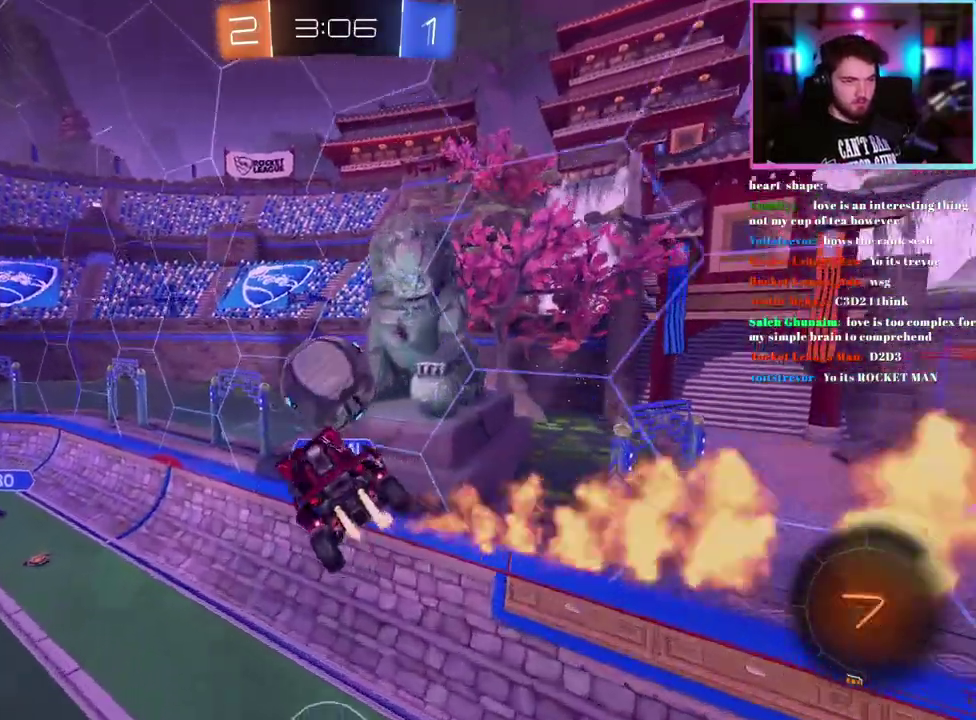
{"buttons": ["R2"], "left_stick": "up-left", "events": [[250, "left_stick", "up"], [433, "left_stick", "up-left"], [483, "R1", "up"]]}